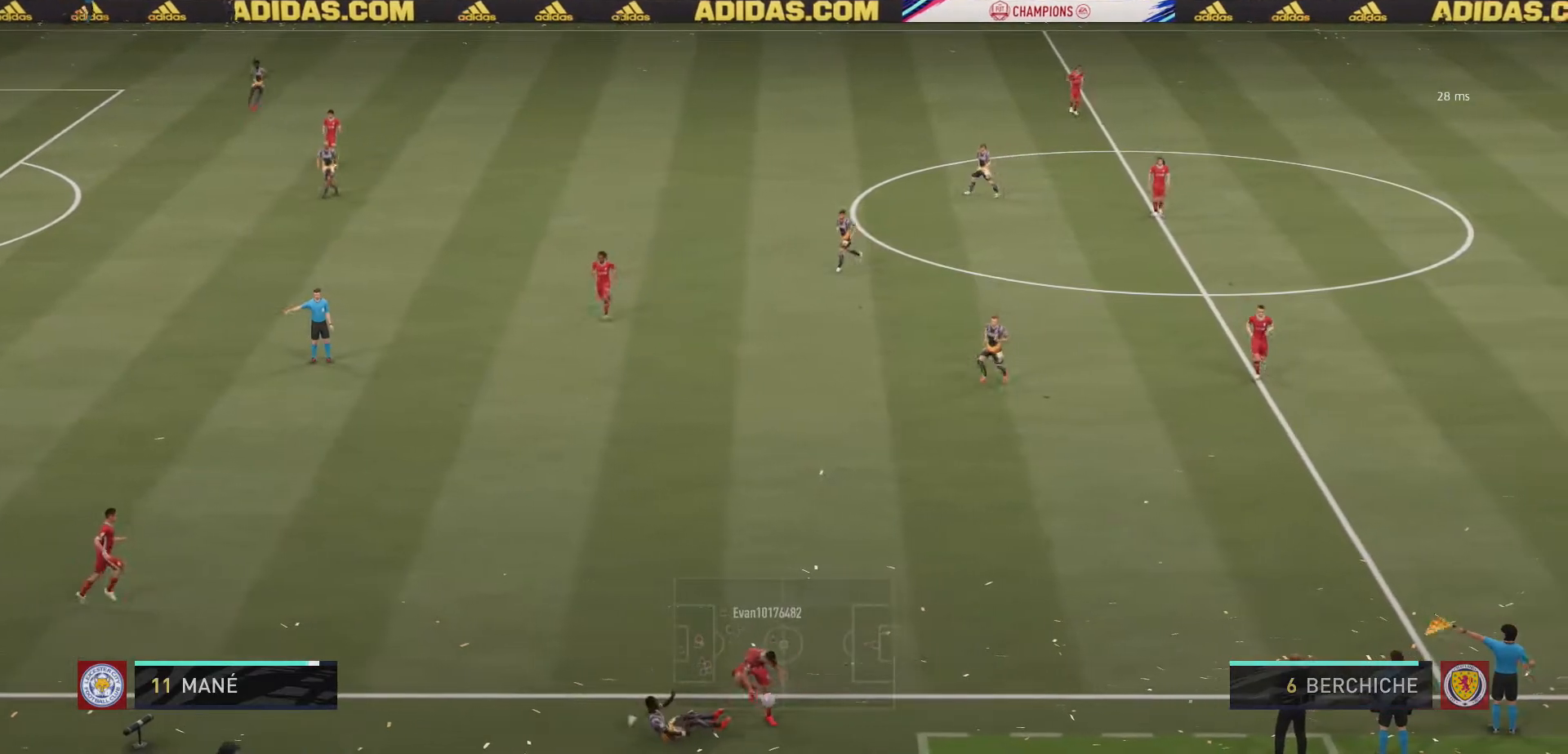
Gameplay with a controller (Xbox layout); each line is a JSON object with the inputs held at the frame after it. "events" lists button and stick changes between this image and that frame as [ms after this image, input, new state], when the widget could be followed in between. Not read: L3 R3.
{"buttons": [], "left_stick": "center", "right_stick": "center", "events": []}
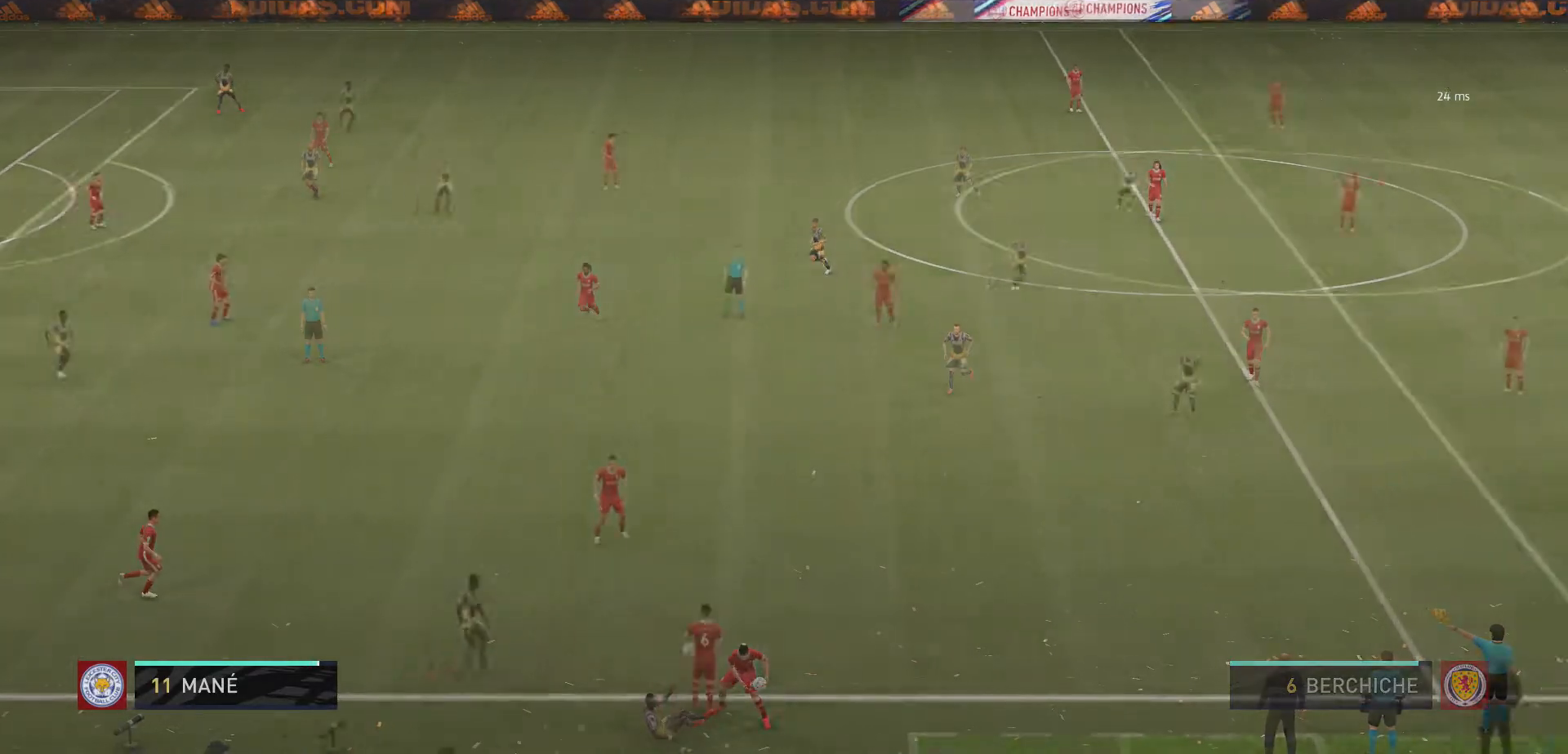
{"buttons": ["A"], "left_stick": "up", "right_stick": "center", "events": [[200, "A", "down"], [267, "A", "up"], [467, "left_stick", "up"], [500, "A", "down"]]}
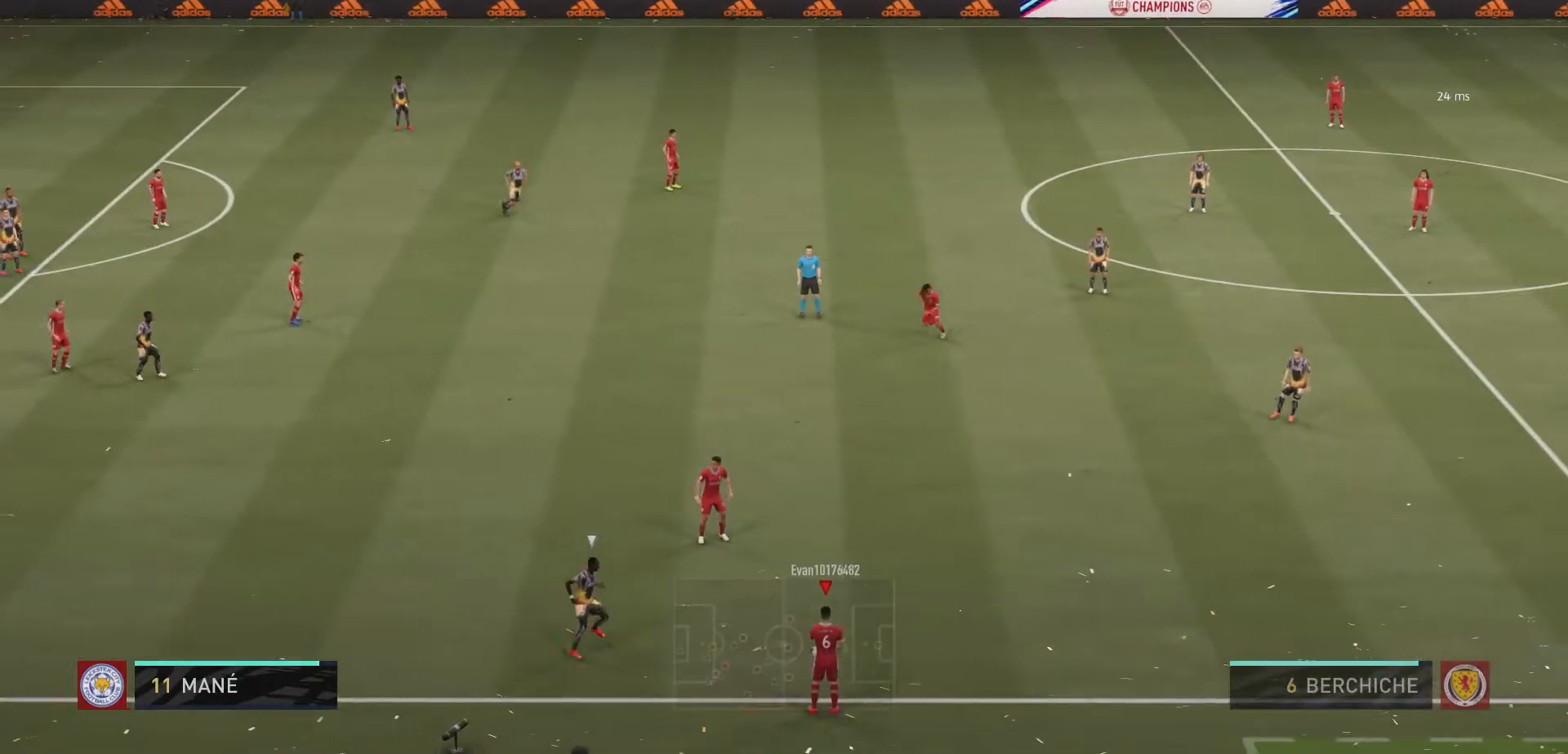
{"buttons": [], "left_stick": "up", "right_stick": "center", "events": [[400, "A", "up"]]}
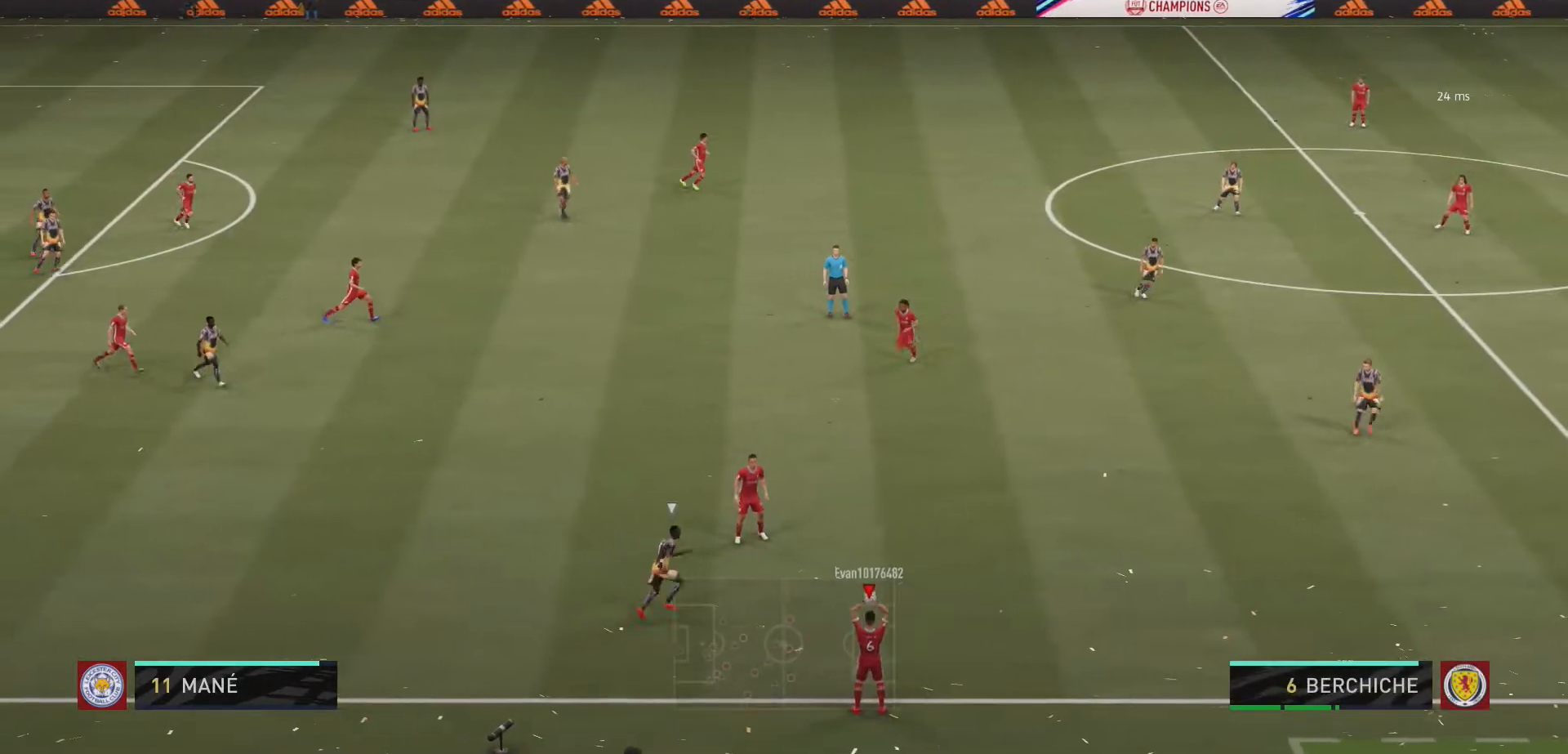
{"buttons": [], "left_stick": "up", "right_stick": "center", "events": []}
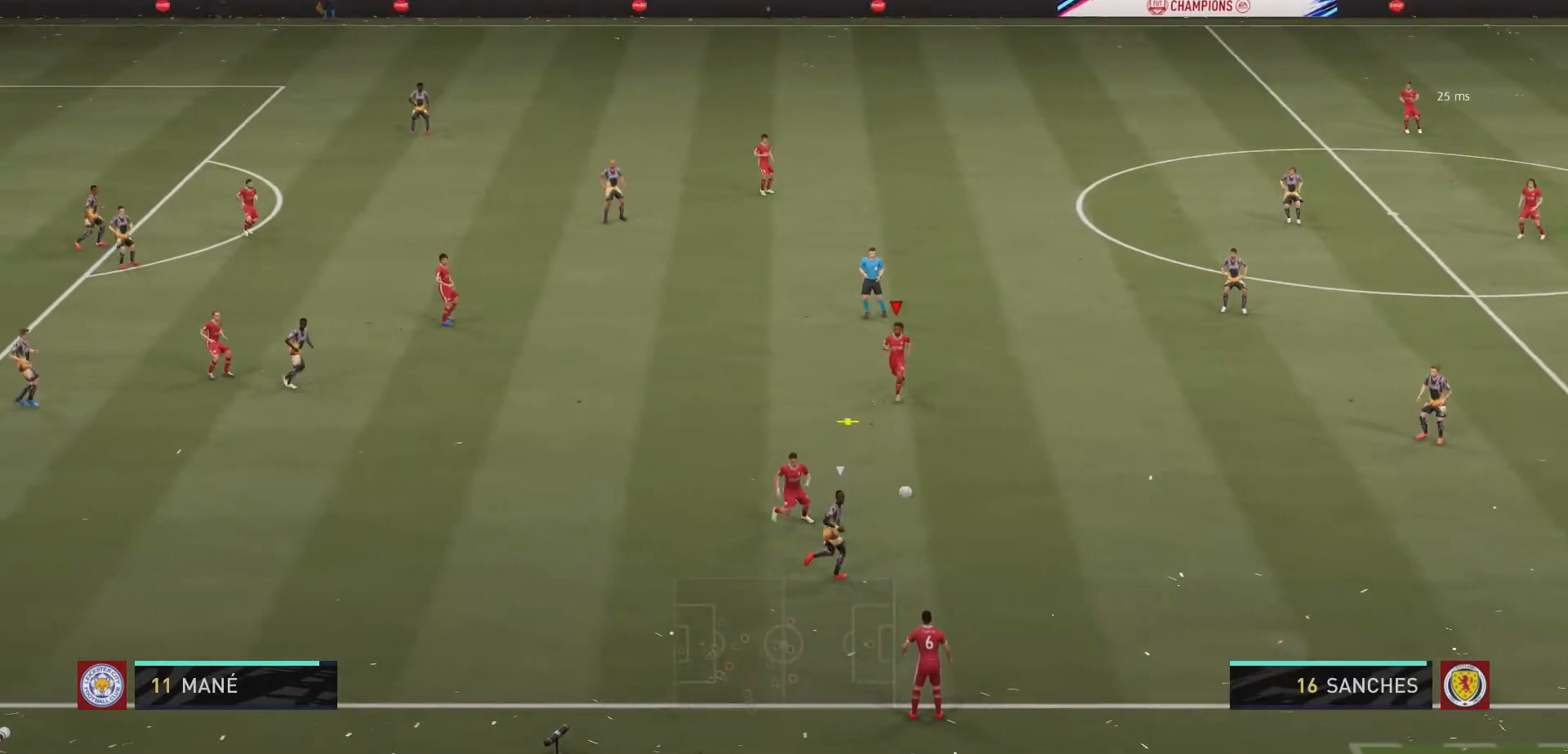
{"buttons": [], "left_stick": "up-left", "right_stick": "center", "events": [[133, "left_stick", "up-left"]]}
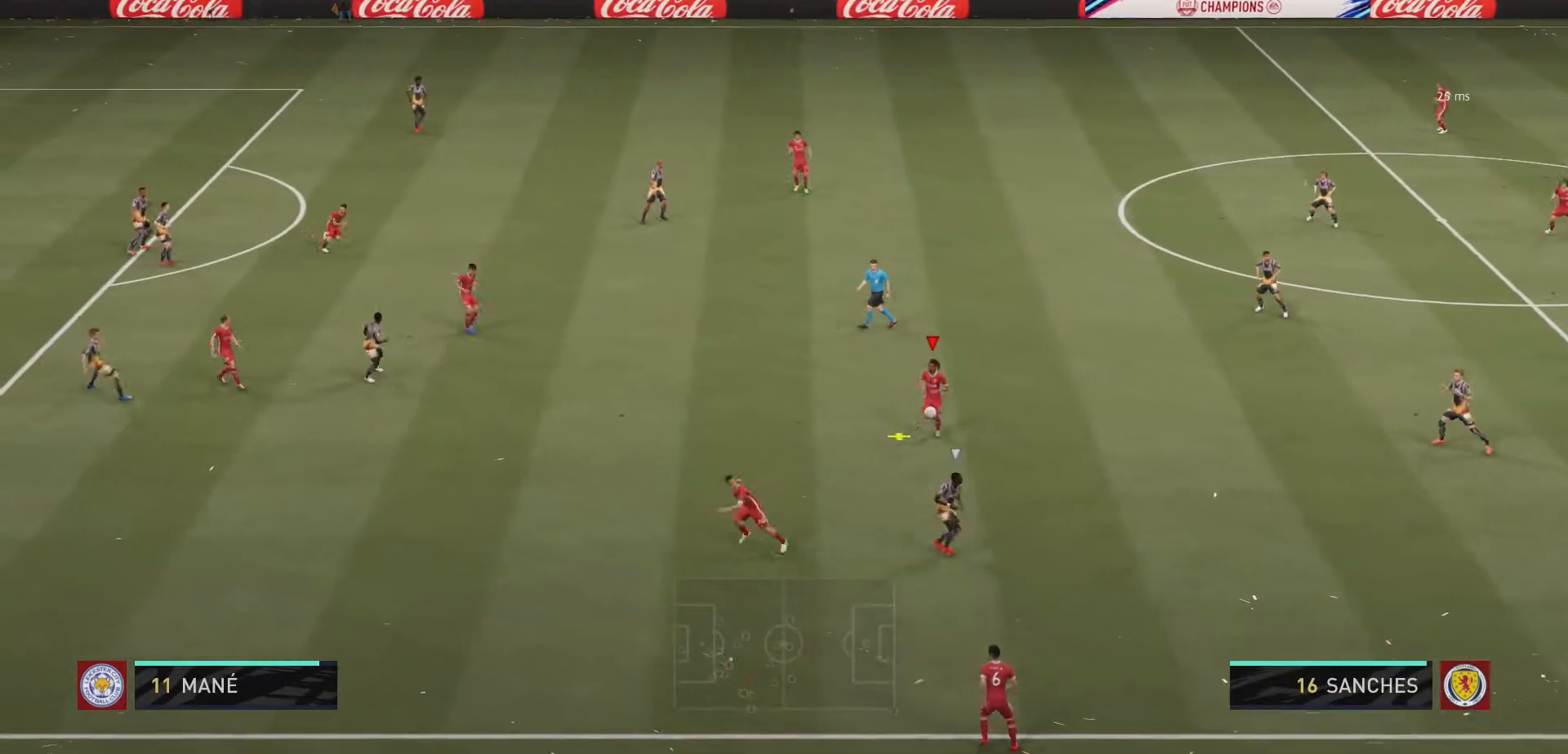
{"buttons": [], "left_stick": "up-left", "right_stick": "center", "events": []}
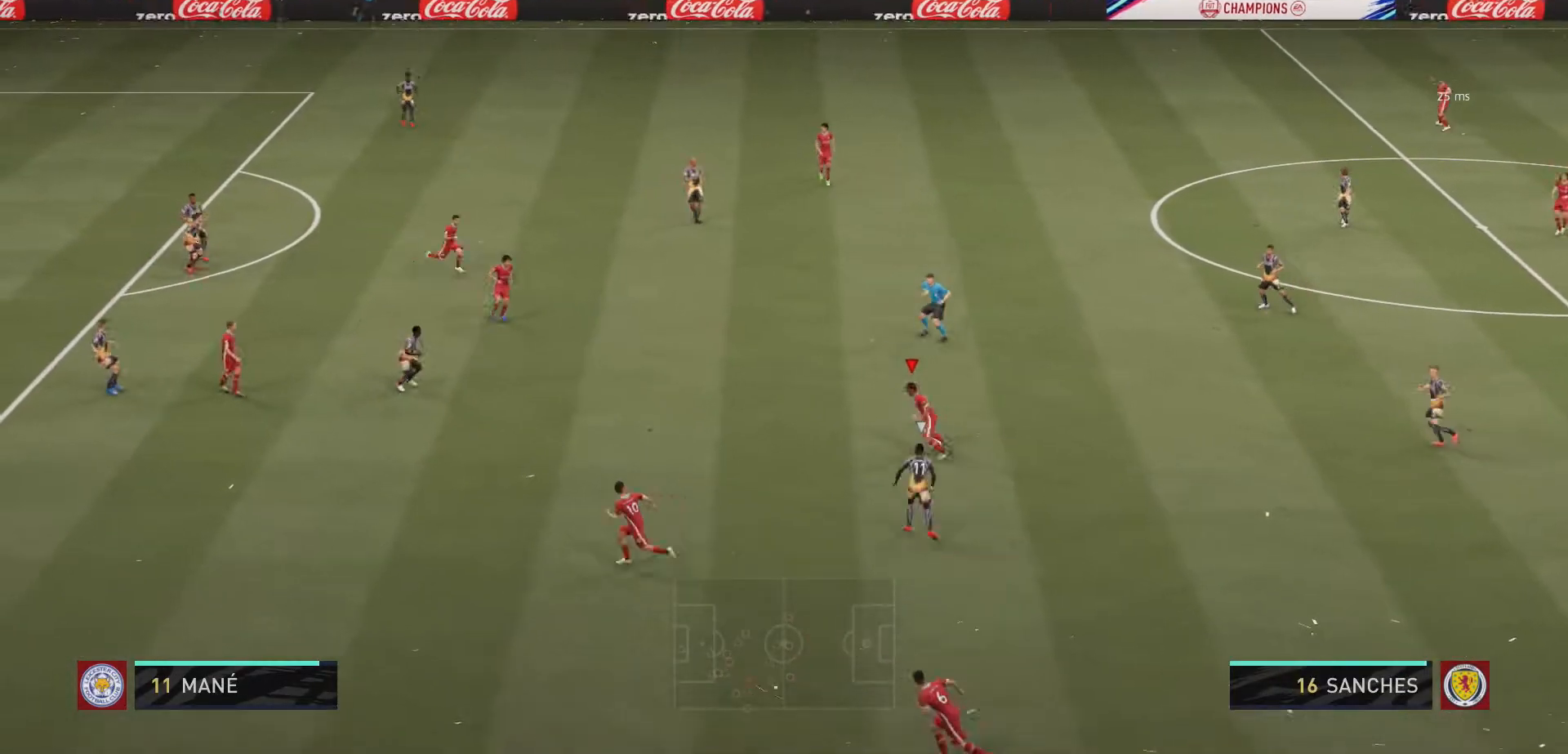
{"buttons": [], "left_stick": "up-left", "right_stick": "center", "events": [[100, "A", "down"], [300, "A", "up"]]}
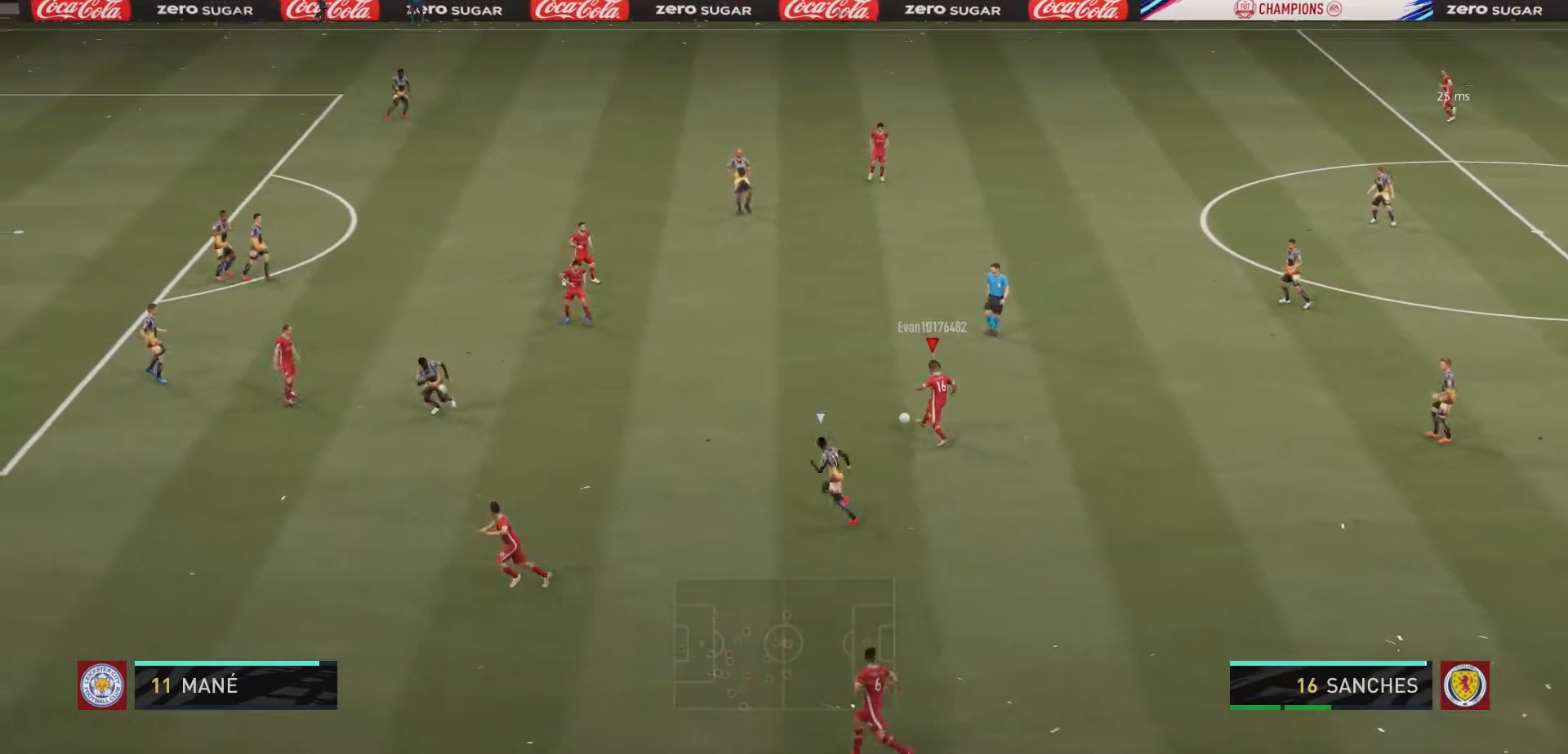
{"buttons": [], "left_stick": "left", "right_stick": "center", "events": [[433, "left_stick", "left"]]}
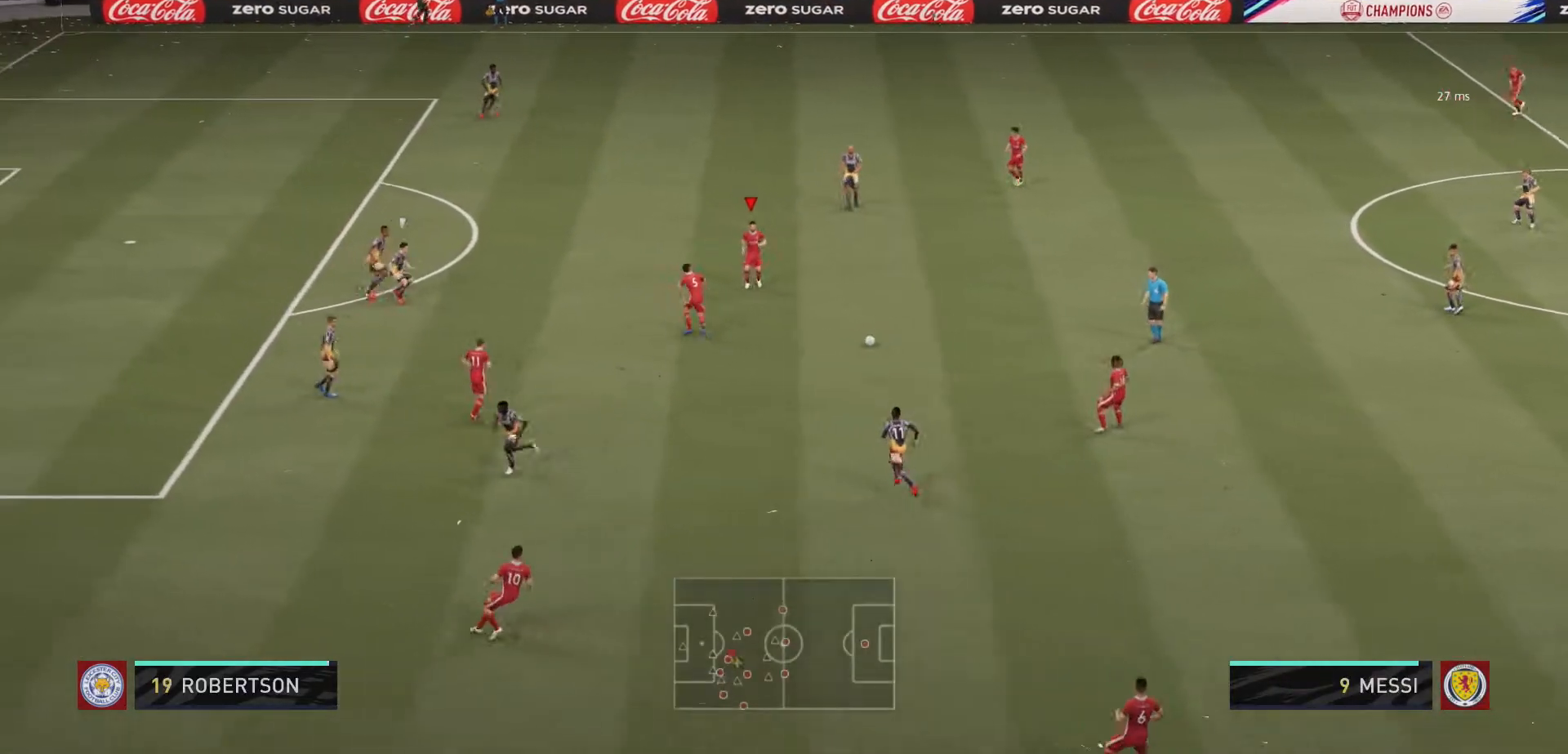
{"buttons": [], "left_stick": "left", "right_stick": "center", "events": []}
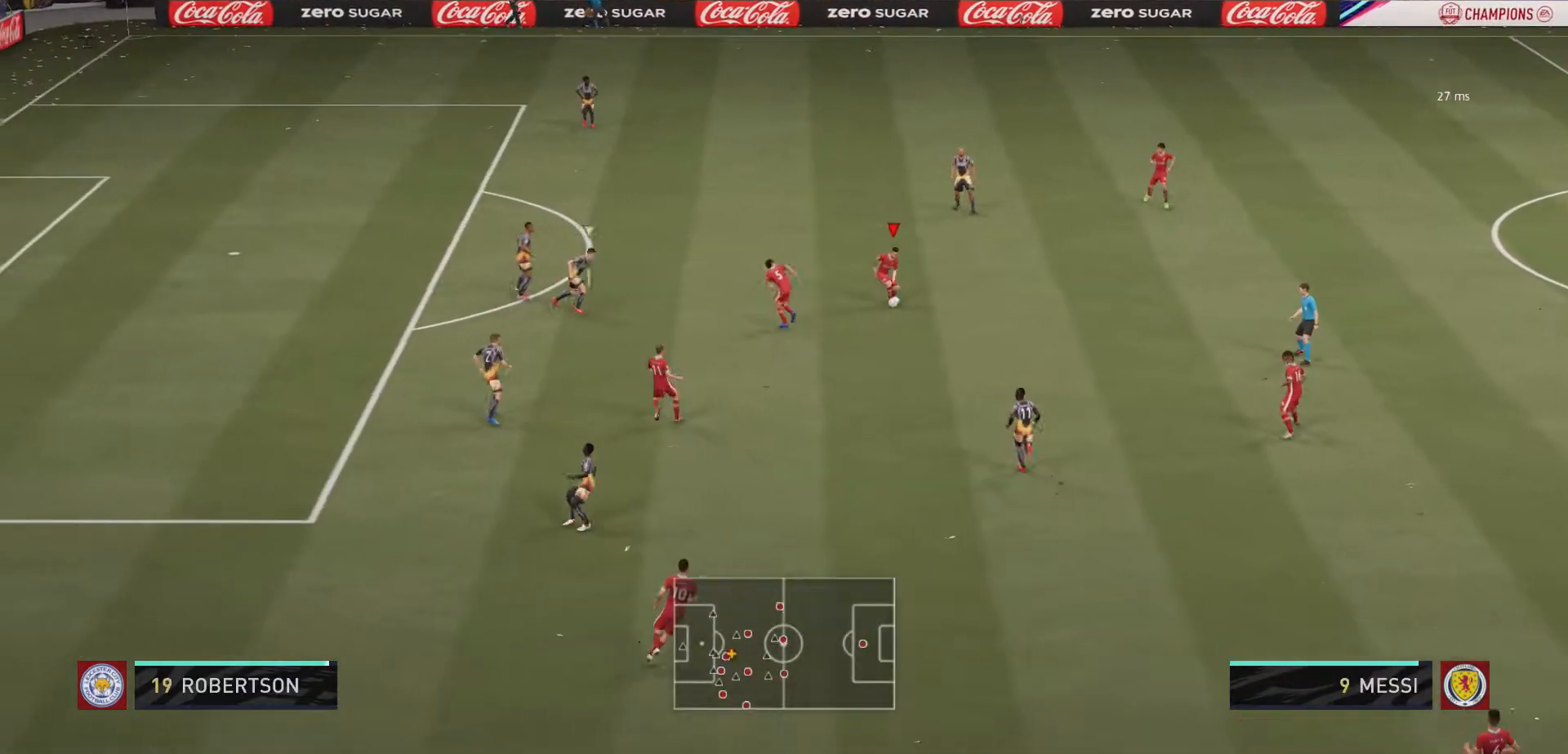
{"buttons": [], "left_stick": "down", "right_stick": "center", "events": [[133, "left_stick", "center"], [233, "left_stick", "down"]]}
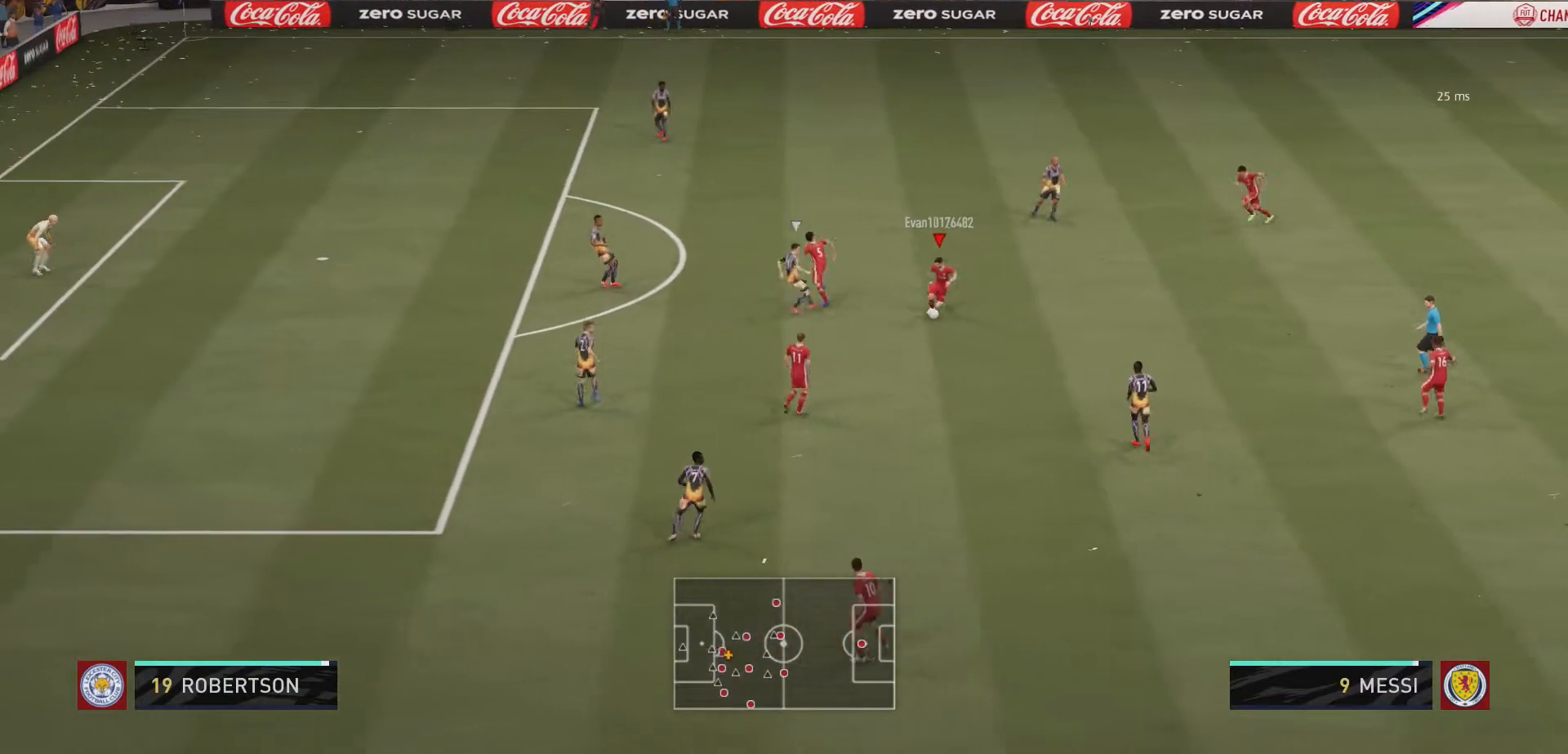
{"buttons": [], "left_stick": "down", "right_stick": "center", "events": []}
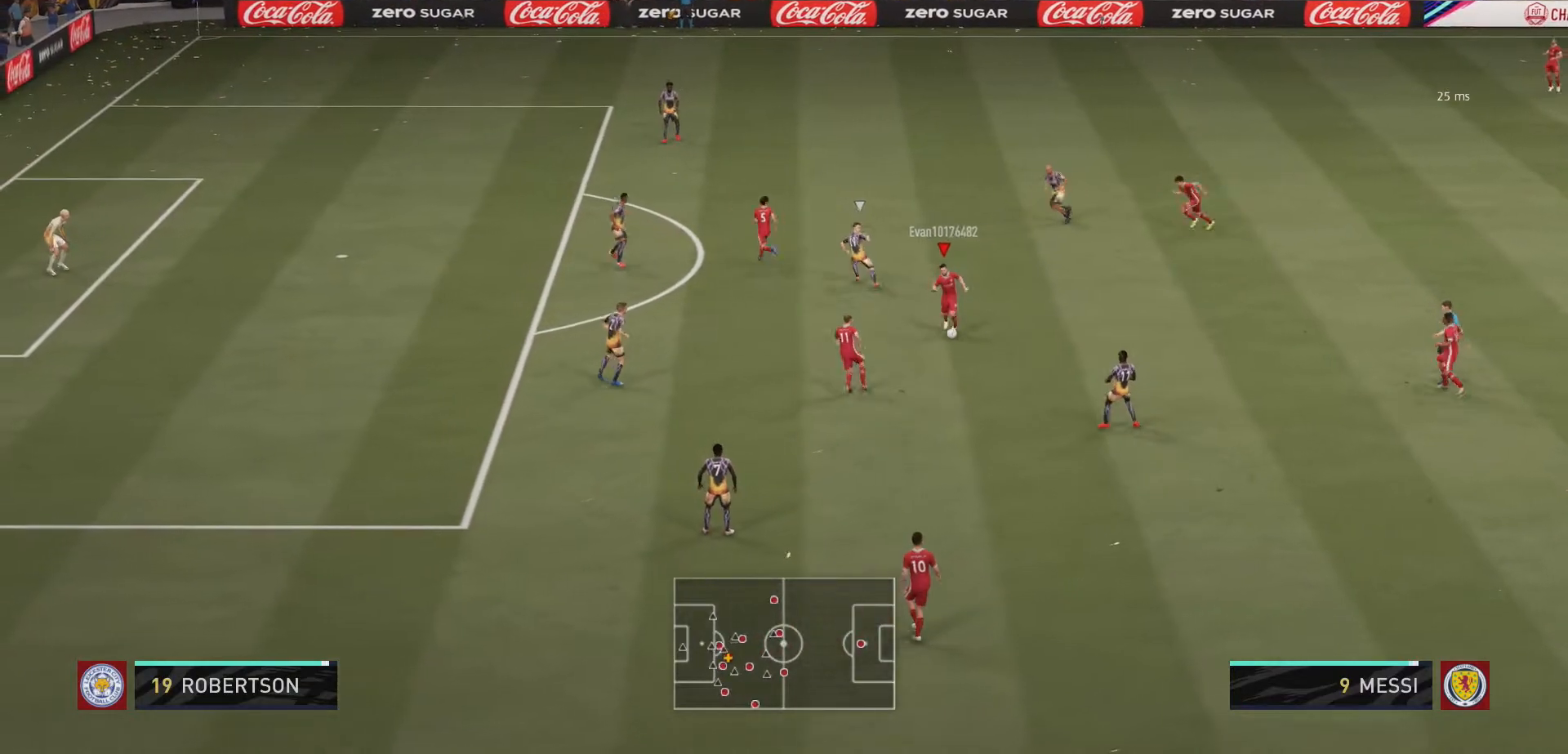
{"buttons": [], "left_stick": "left", "right_stick": "center", "events": [[33, "left_stick", "down-left"], [400, "left_stick", "left"]]}
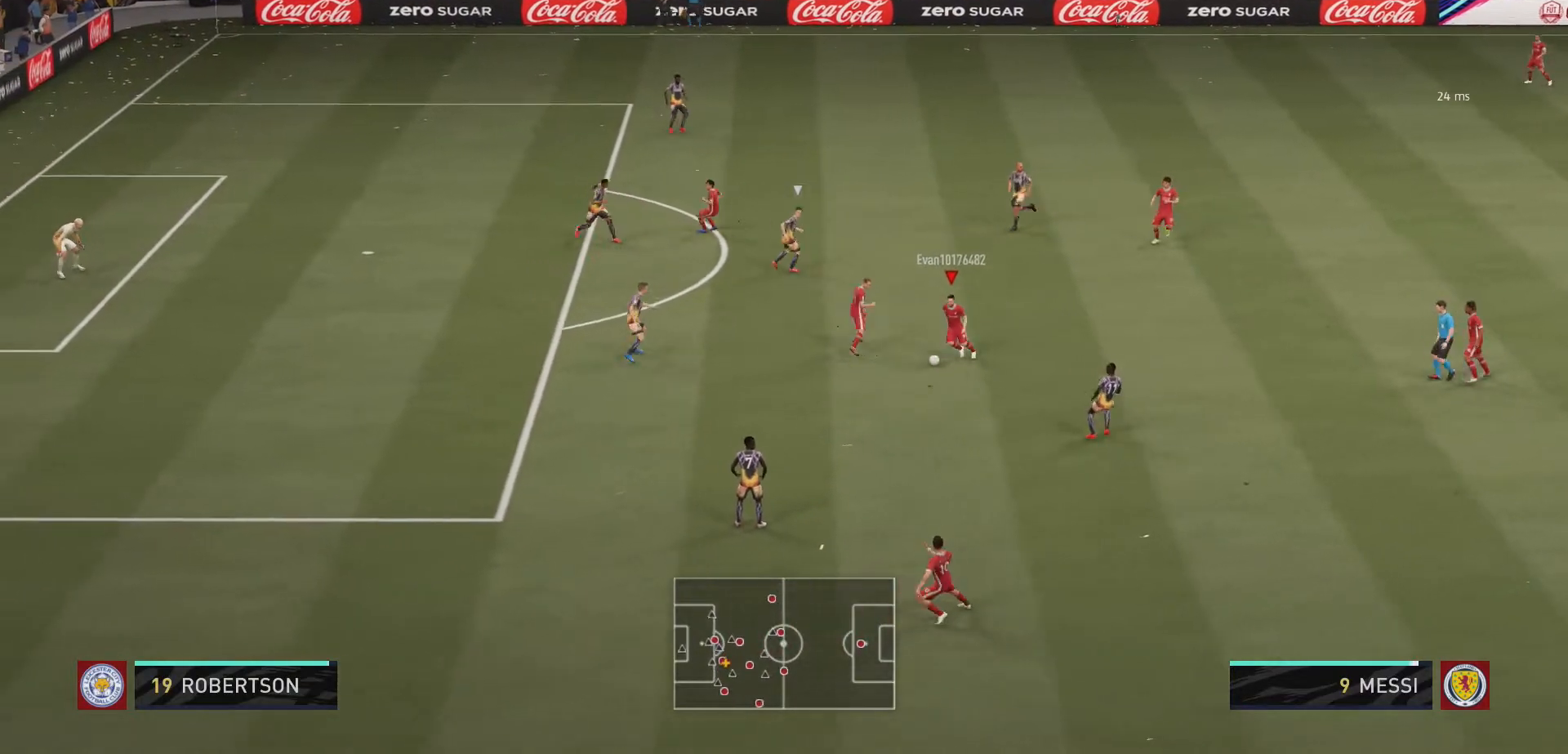
{"buttons": [], "left_stick": "down-left", "right_stick": "center", "events": [[100, "left_stick", "down-left"]]}
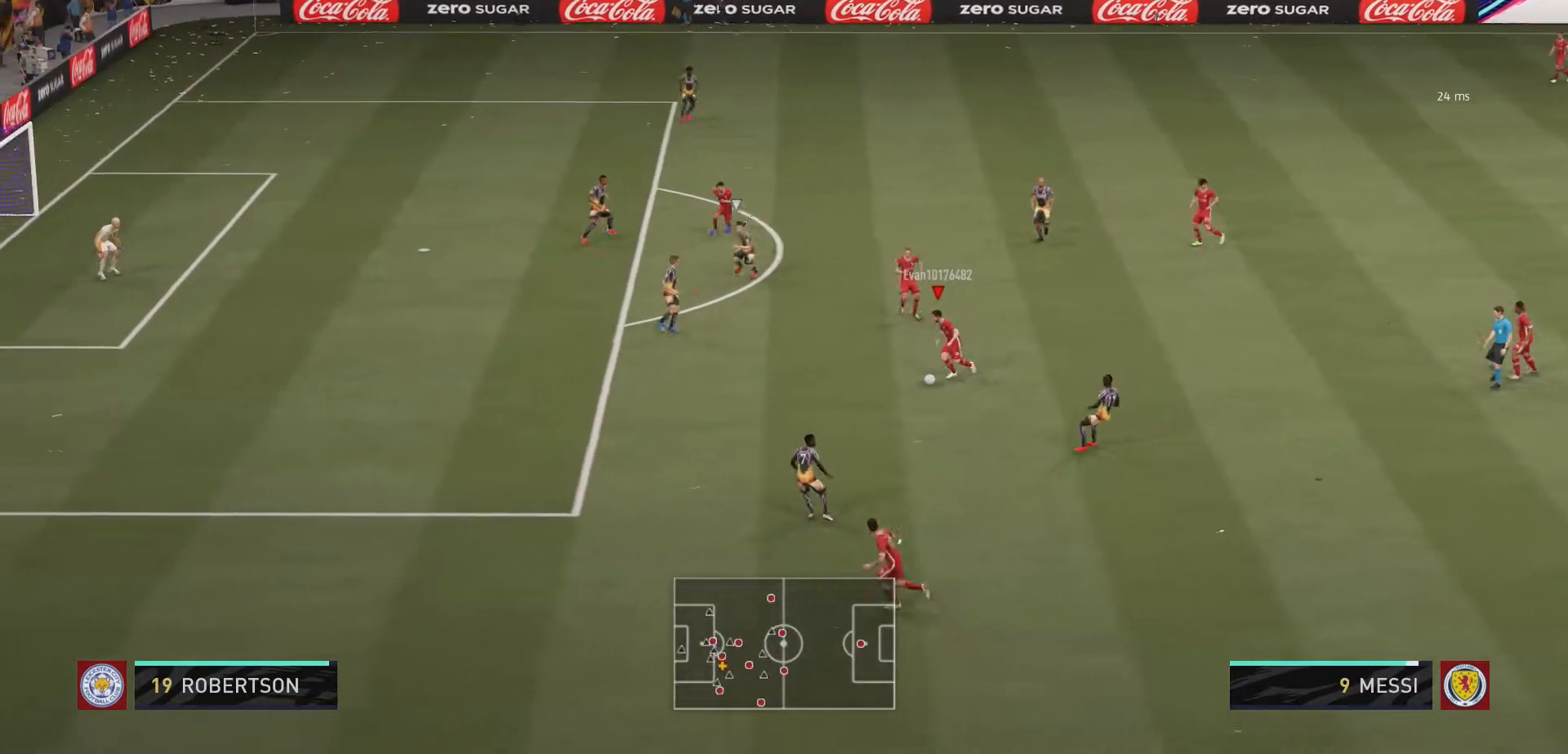
{"buttons": [], "left_stick": "down-left", "right_stick": "center", "events": []}
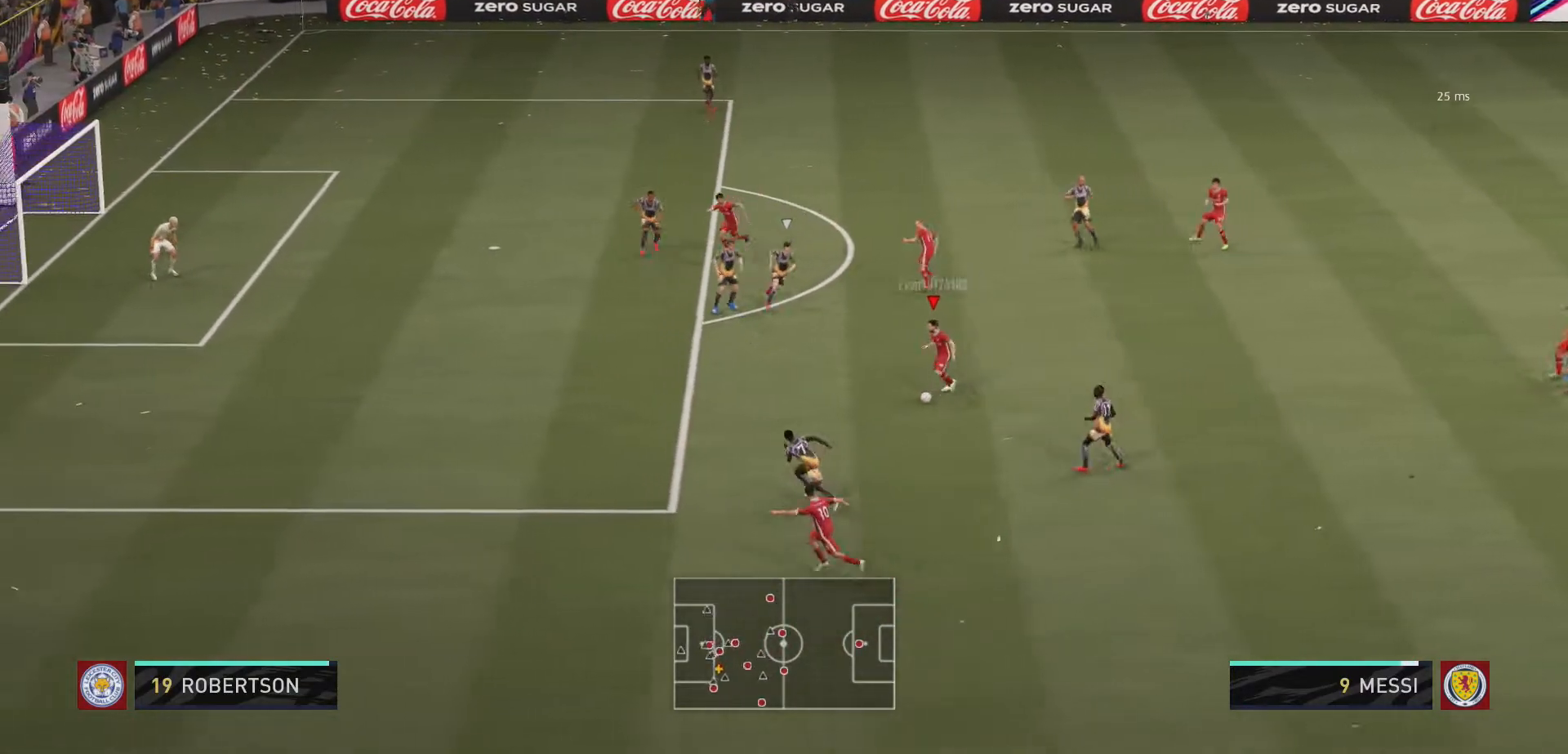
{"buttons": [], "left_stick": "up", "right_stick": "center", "events": [[267, "left_stick", "up"]]}
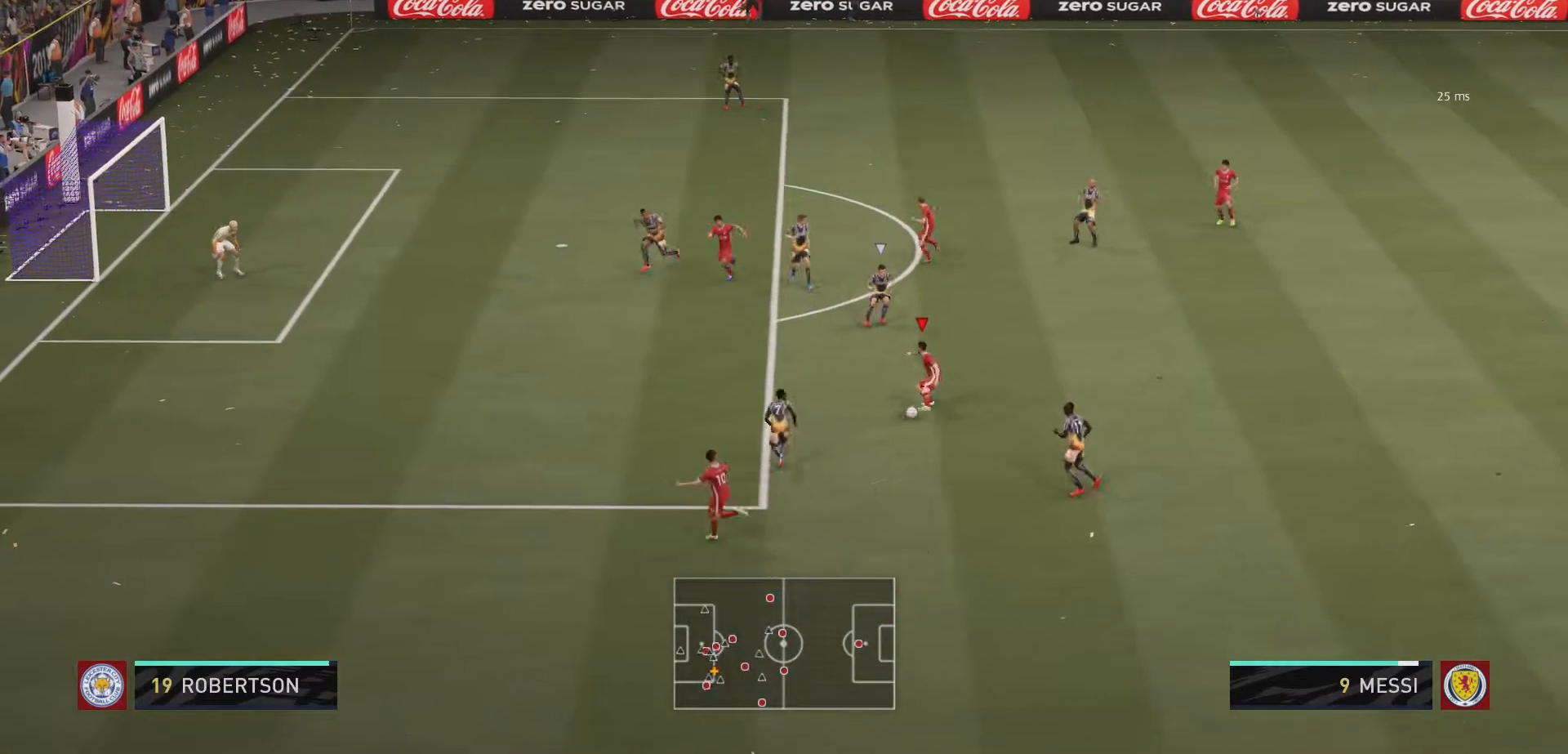
{"buttons": [], "left_stick": "up", "right_stick": "center", "events": []}
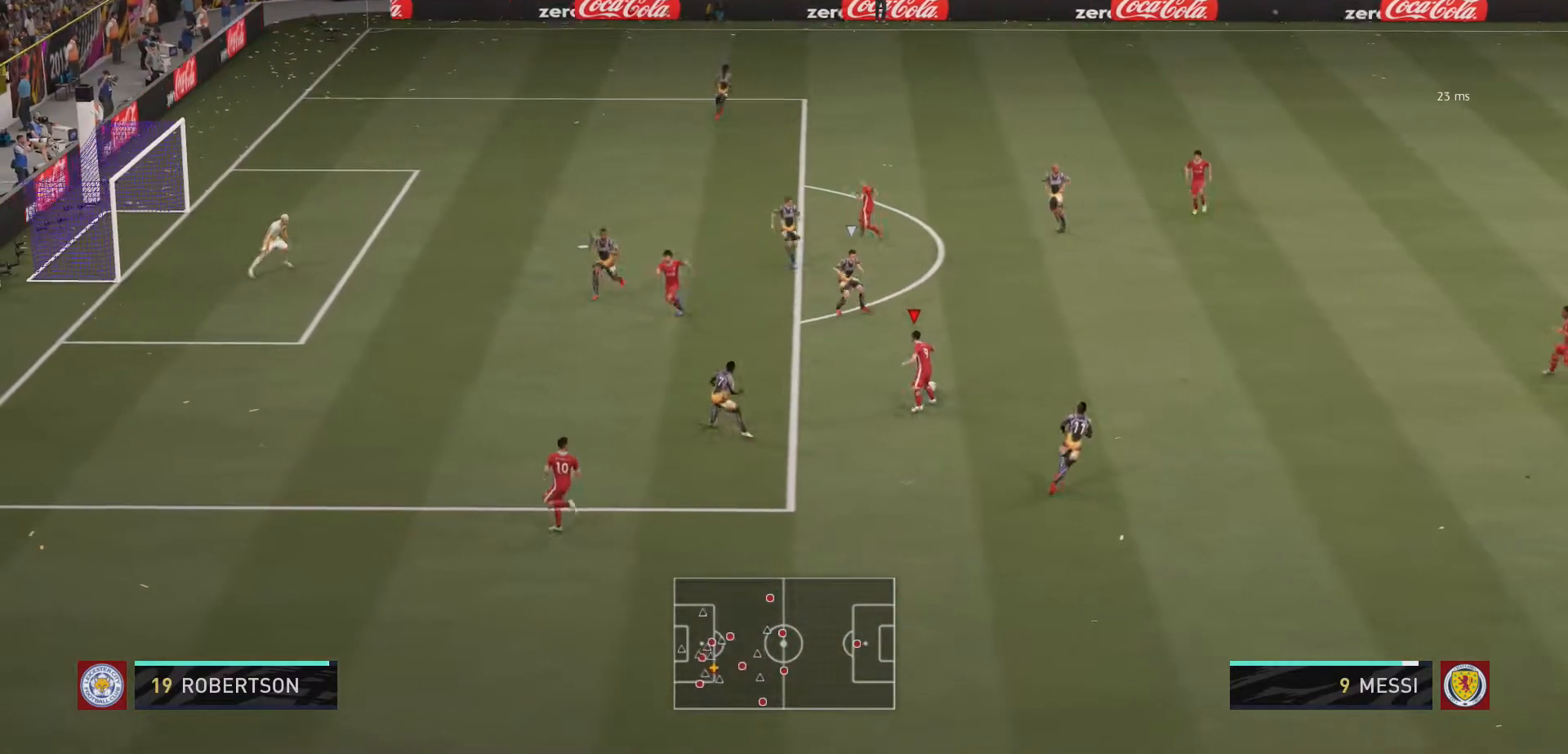
{"buttons": [], "left_stick": "left", "right_stick": "center", "events": [[33, "left_stick", "up-left"], [467, "left_stick", "left"]]}
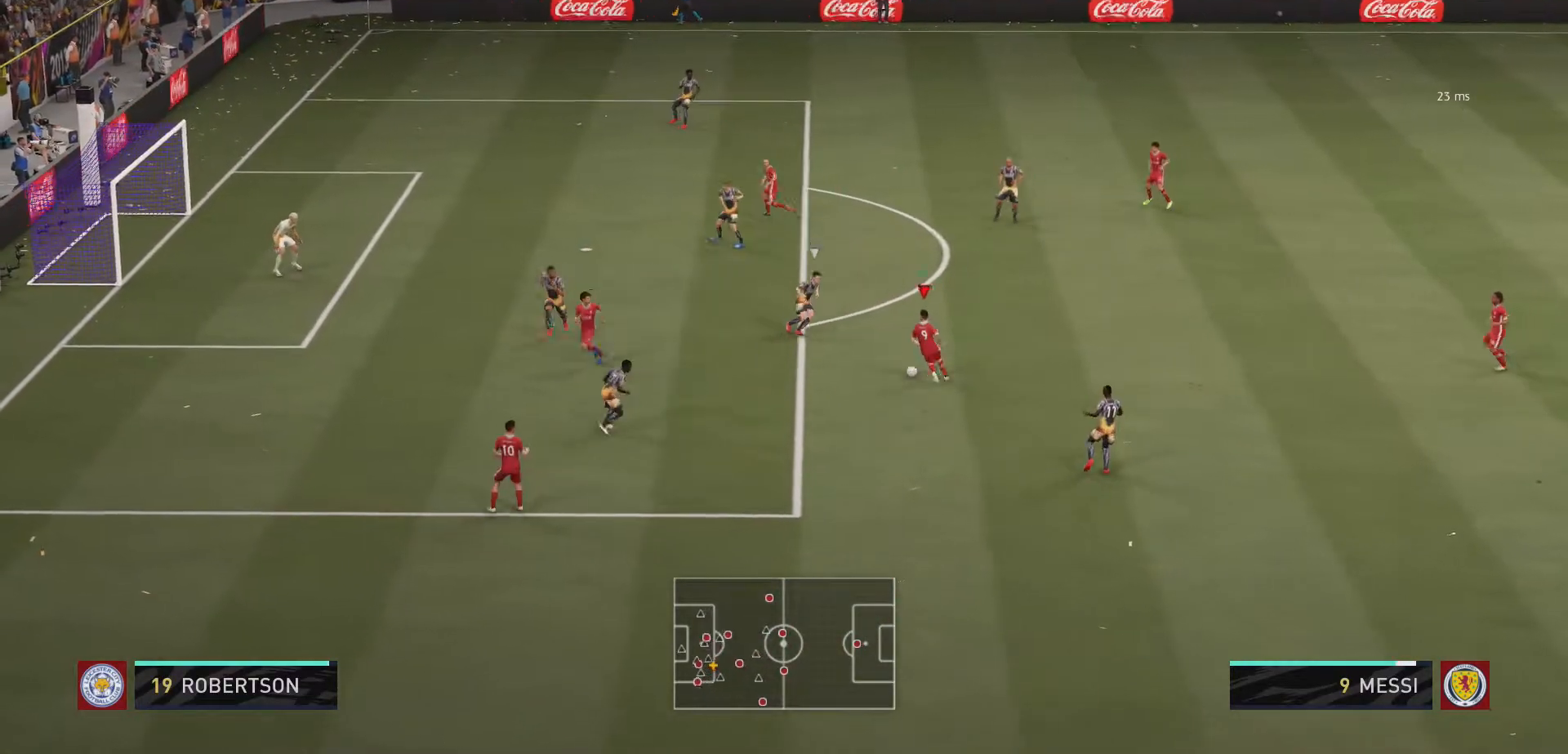
{"buttons": [], "left_stick": "left", "right_stick": "center", "events": []}
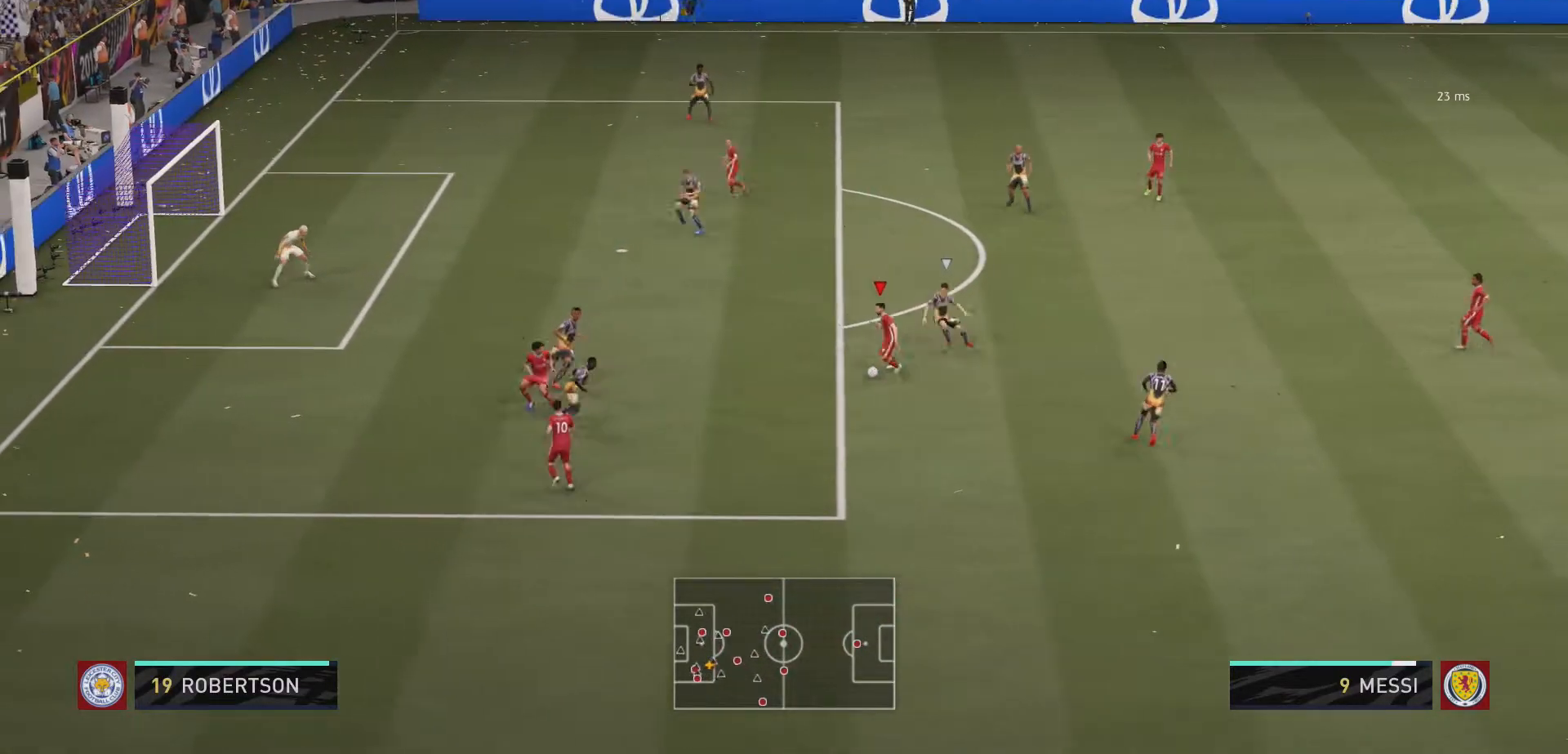
{"buttons": [], "left_stick": "up", "right_stick": "center", "events": [[167, "left_stick", "up-left"], [367, "left_stick", "up"]]}
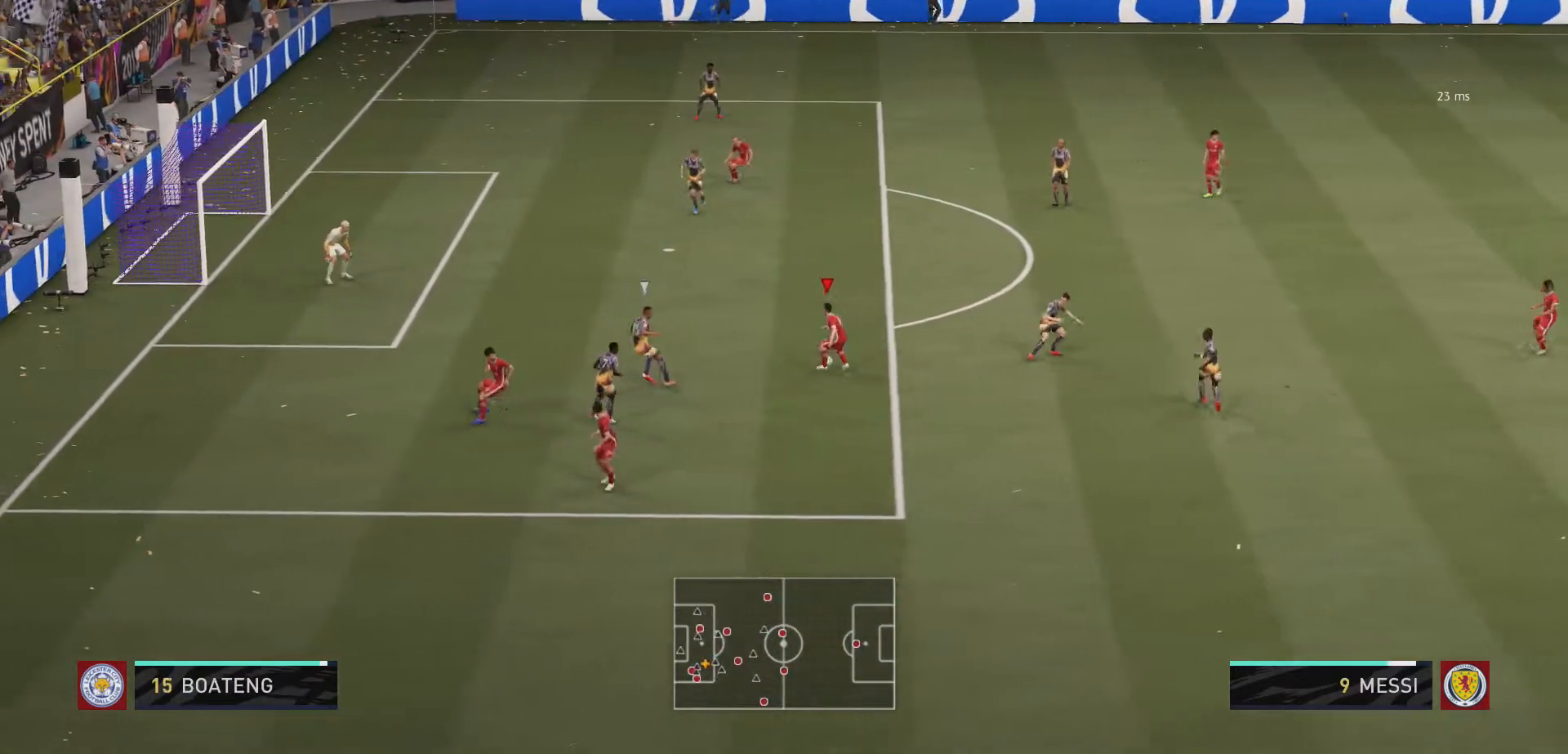
{"buttons": [], "left_stick": "up", "right_stick": "center", "events": []}
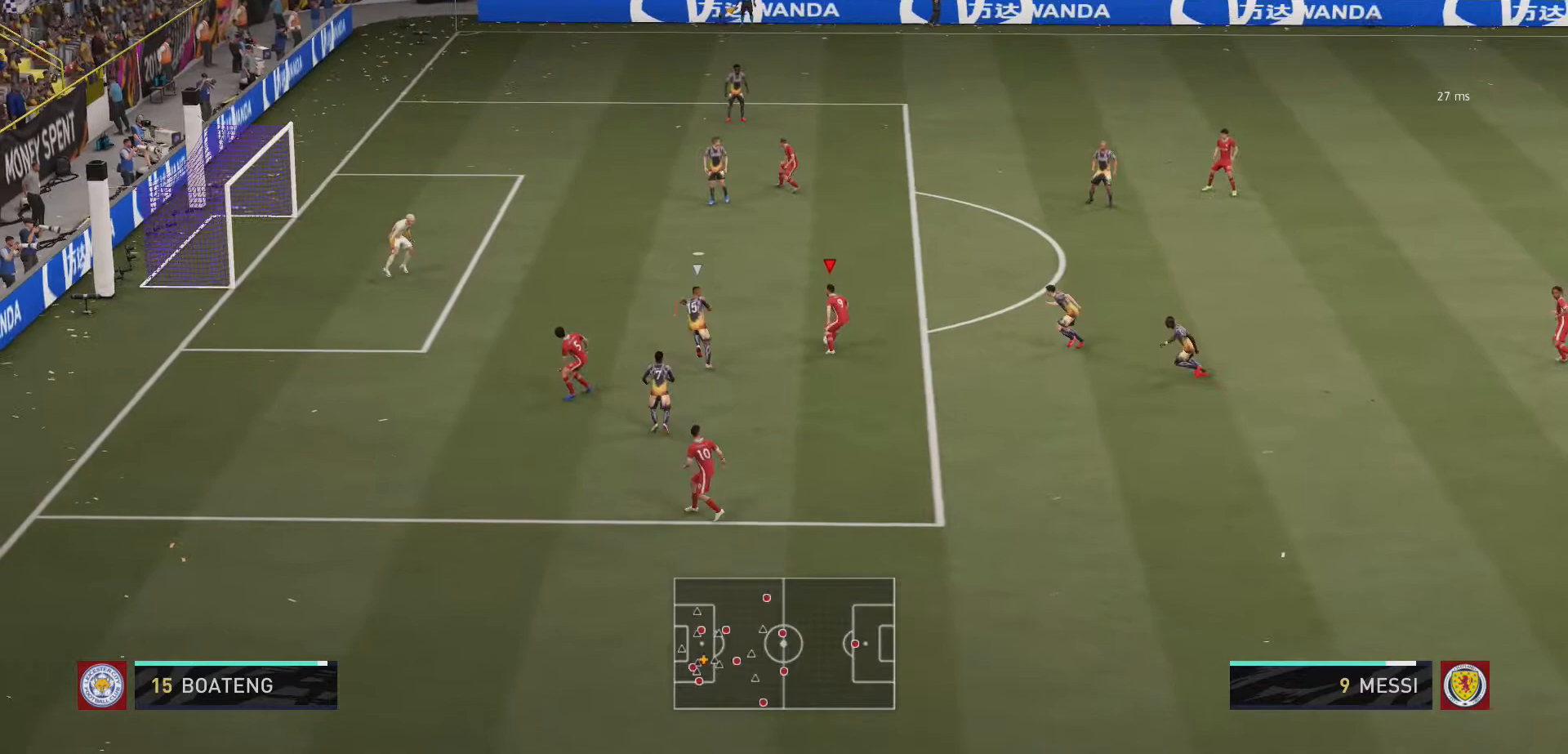
{"buttons": ["R2"], "left_stick": "left", "right_stick": "left", "events": [[67, "left_stick", "down-left"], [300, "R2", "down"], [300, "left_stick", "left"], [300, "right_stick", "left"]]}
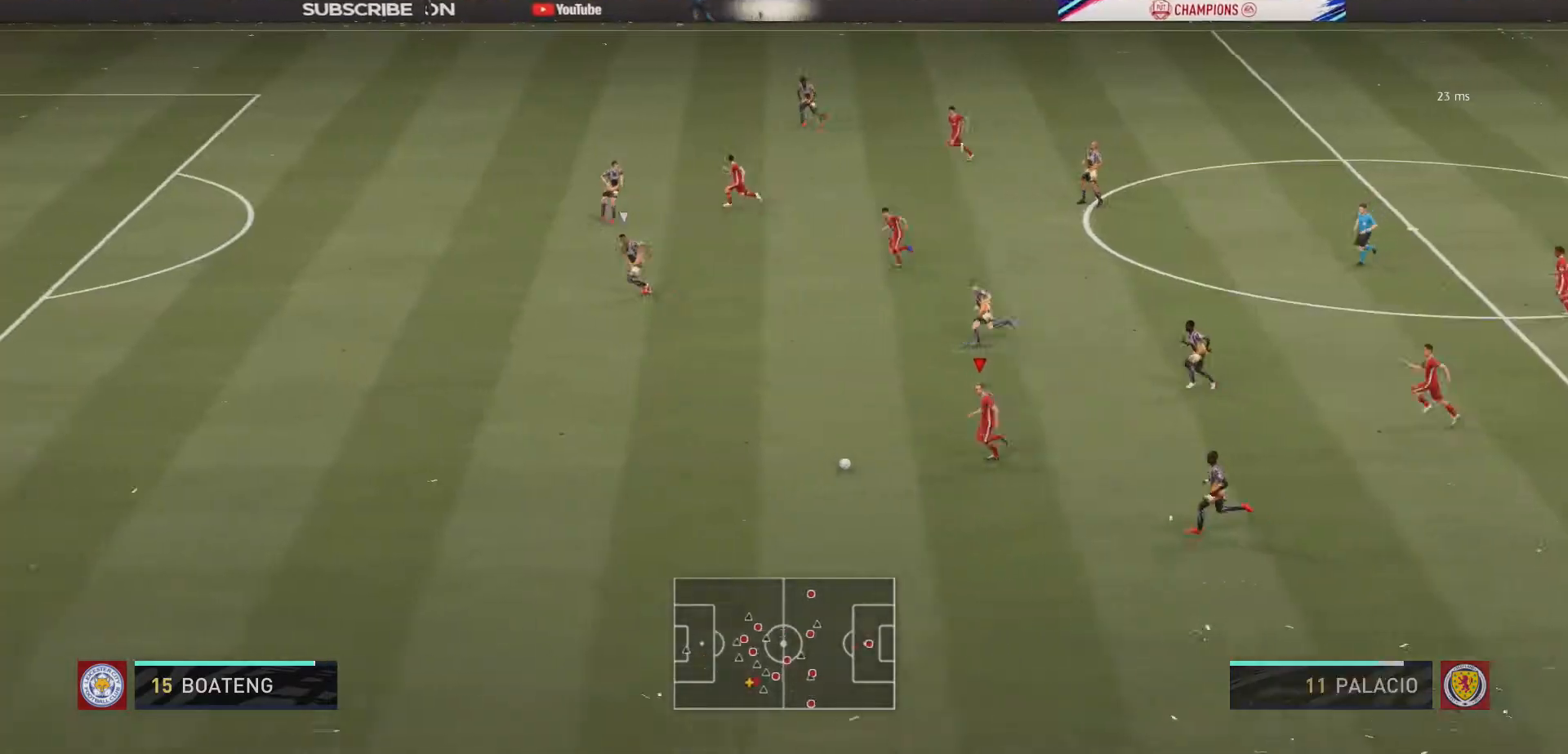
{"buttons": ["R2"], "left_stick": "left", "right_stick": "center", "events": [[33, "right_stick", "center"]]}
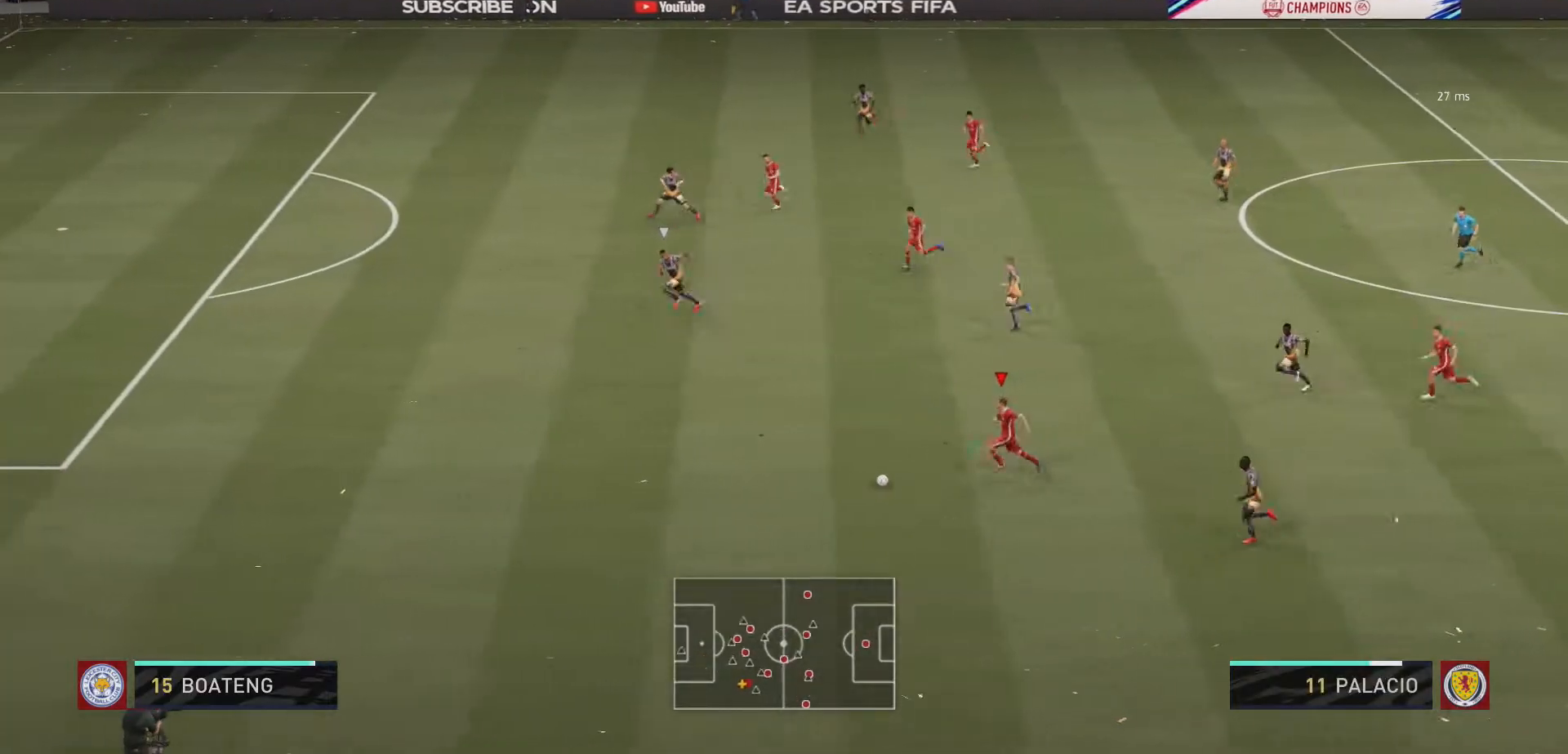
{"buttons": [], "left_stick": "up-left", "right_stick": "center", "events": [[367, "left_stick", "up-left"], [500, "R2", "up"]]}
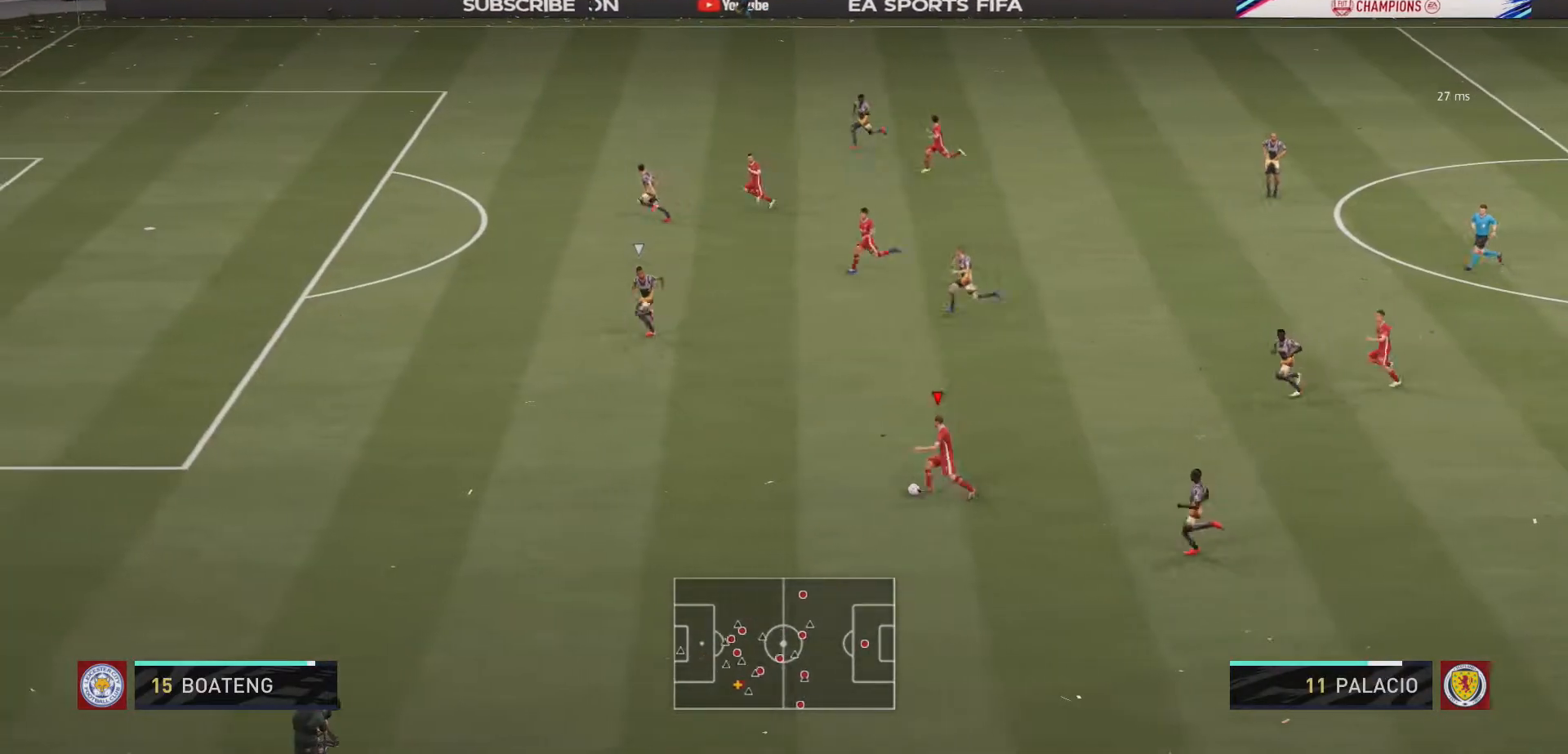
{"buttons": [], "left_stick": "up-left", "right_stick": "center", "events": []}
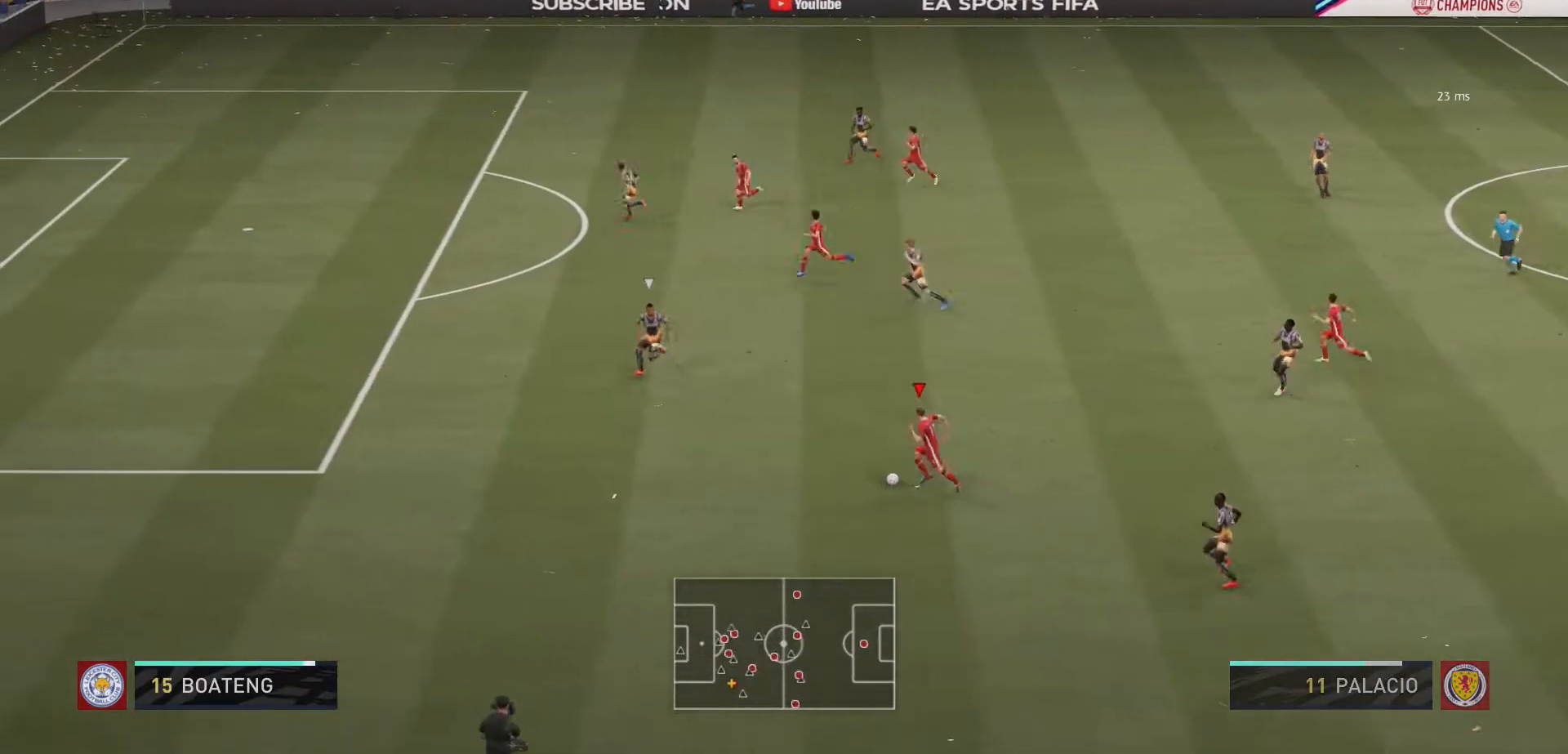
{"buttons": ["Y"], "left_stick": "up-left", "right_stick": "center", "events": [[167, "Y", "down"], [300, "Y", "up"], [400, "Y", "down"]]}
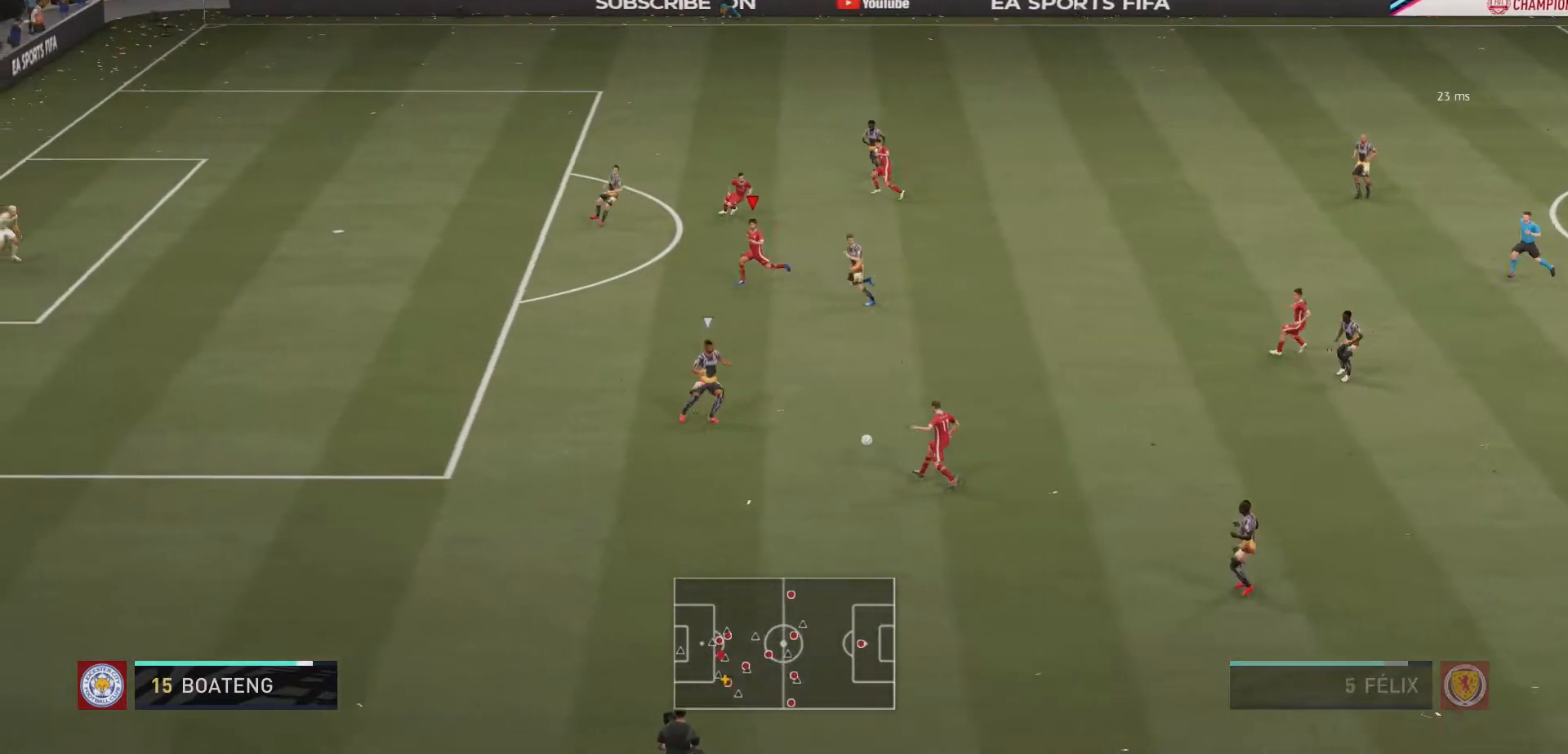
{"buttons": ["DPAD_DOWN"], "left_stick": "left", "right_stick": "center", "events": [[67, "Y", "up"], [433, "DPAD_DOWN", "down"], [433, "left_stick", "left"]]}
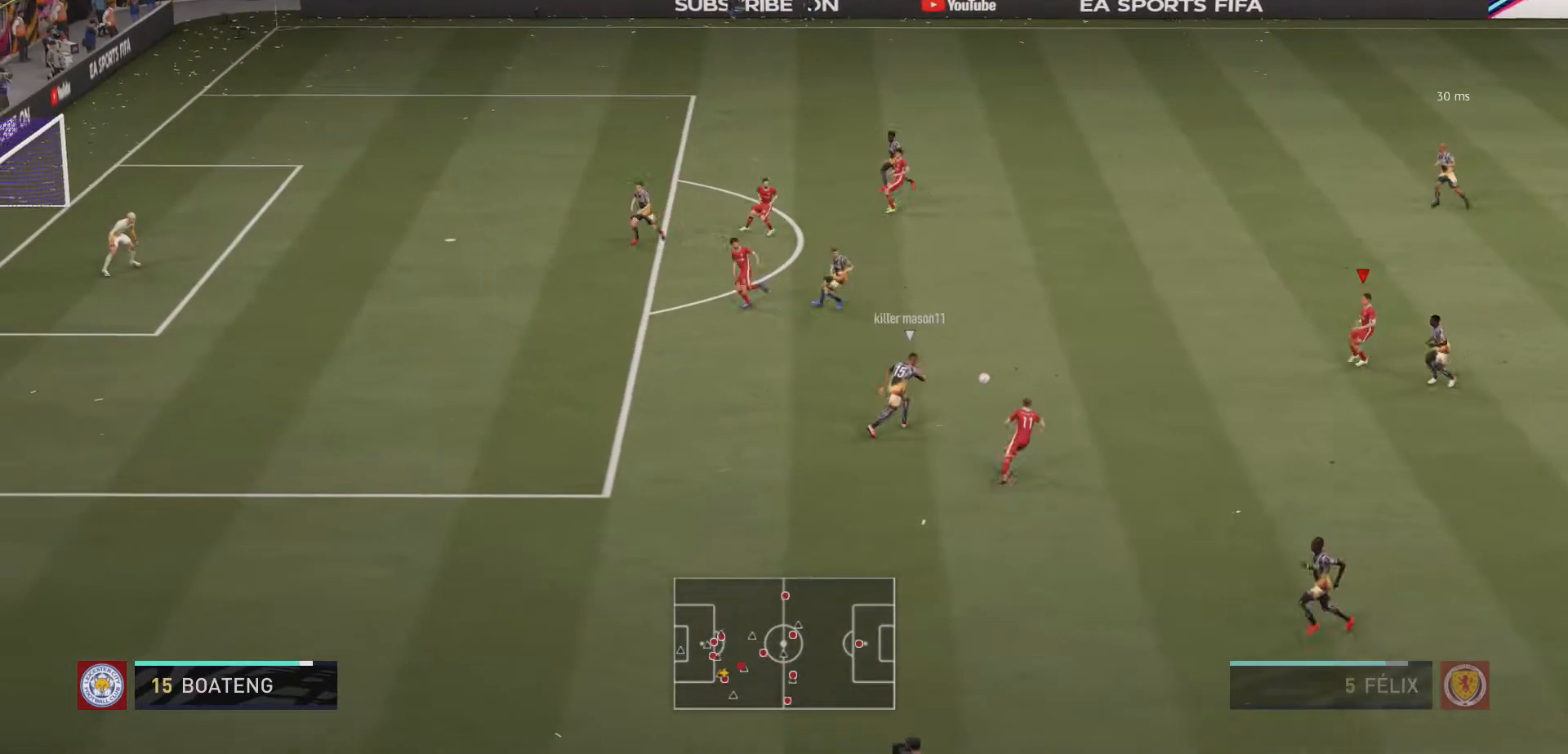
{"buttons": ["R2"], "left_stick": "down-left", "right_stick": "center", "events": [[33, "DPAD_DOWN", "up"], [233, "left_stick", "up"], [333, "left_stick", "up-left"], [367, "R2", "down"], [433, "left_stick", "down-left"]]}
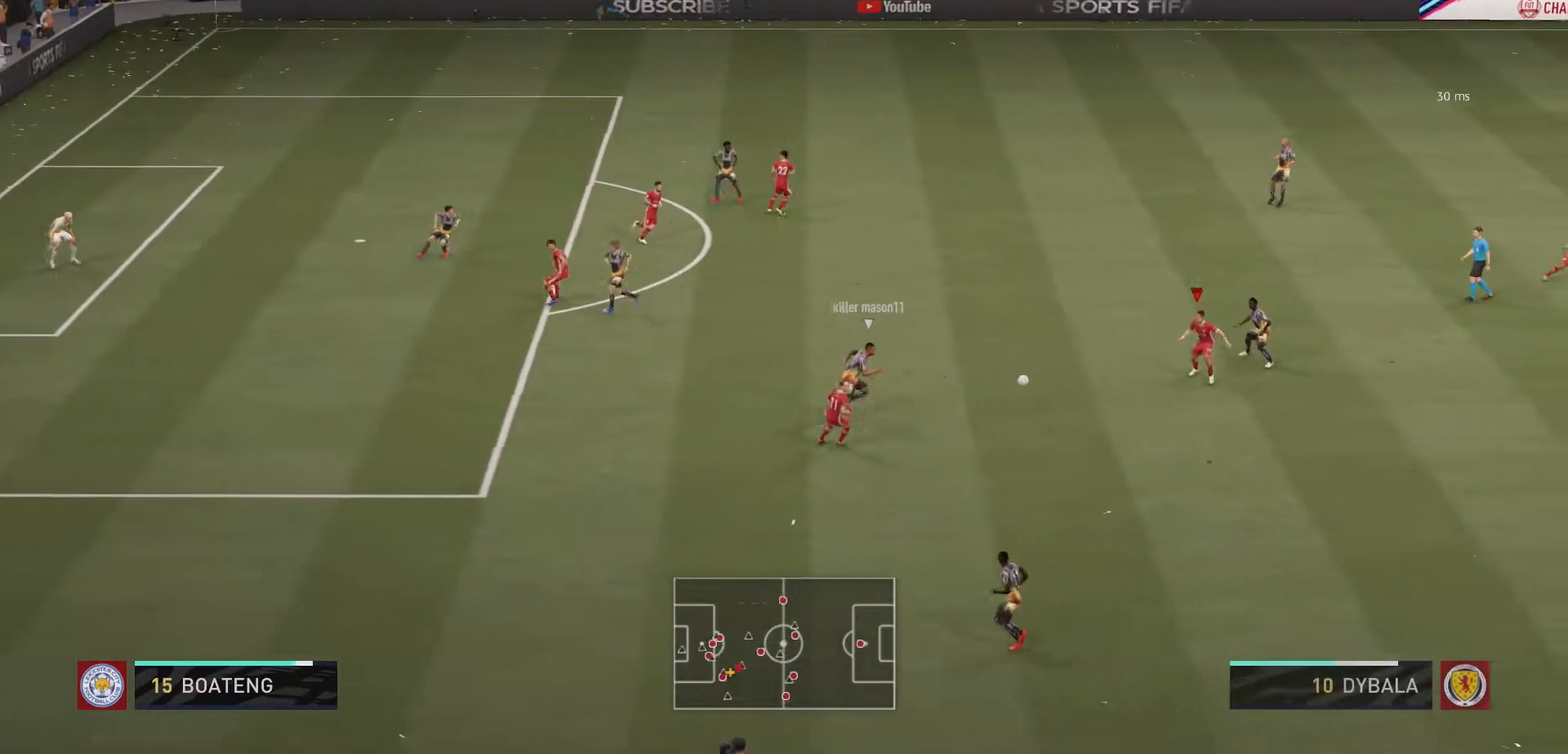
{"buttons": [], "left_stick": "left", "right_stick": "center", "events": [[100, "R2", "up"], [100, "left_stick", "down"], [233, "Y", "down"], [233, "left_stick", "down-left"], [333, "Y", "up"], [333, "left_stick", "left"]]}